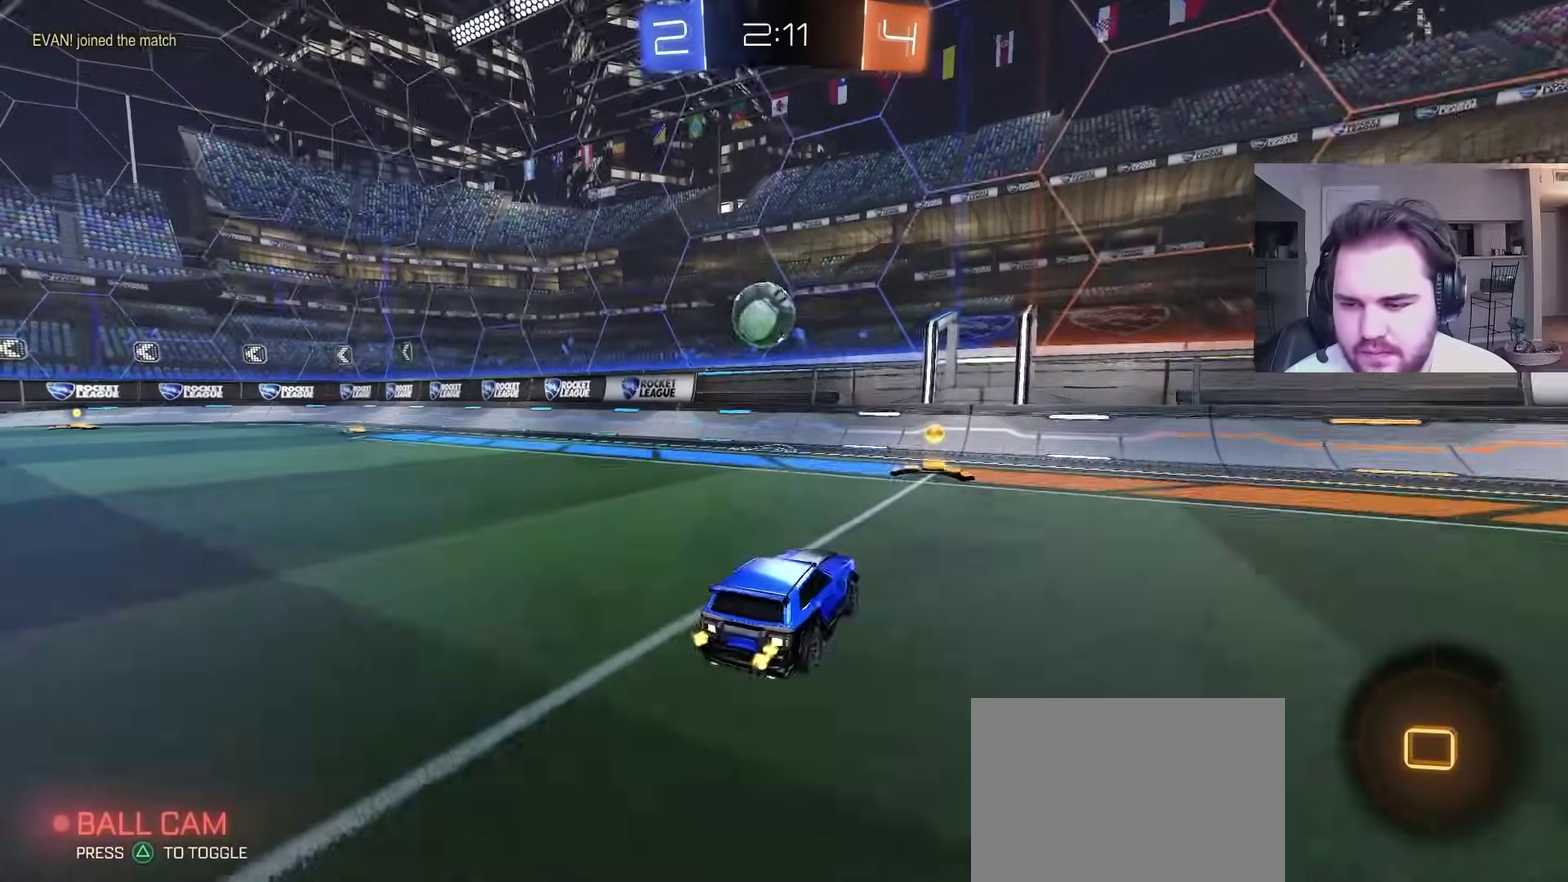
Gameplay with a controller (PlayStation layout); each line is a JSON object with the inputs held at the frame after it. "events" lists button and stick changes between this image and that frame as [ms after this image, input, new state], when the widget could be followed in between. Not read: R1.
{"buttons": ["R2"], "left_stick": "up-left", "right_stick": "center", "events": [[117, "L1", "up"], [117, "left_stick", "up-left"]]}
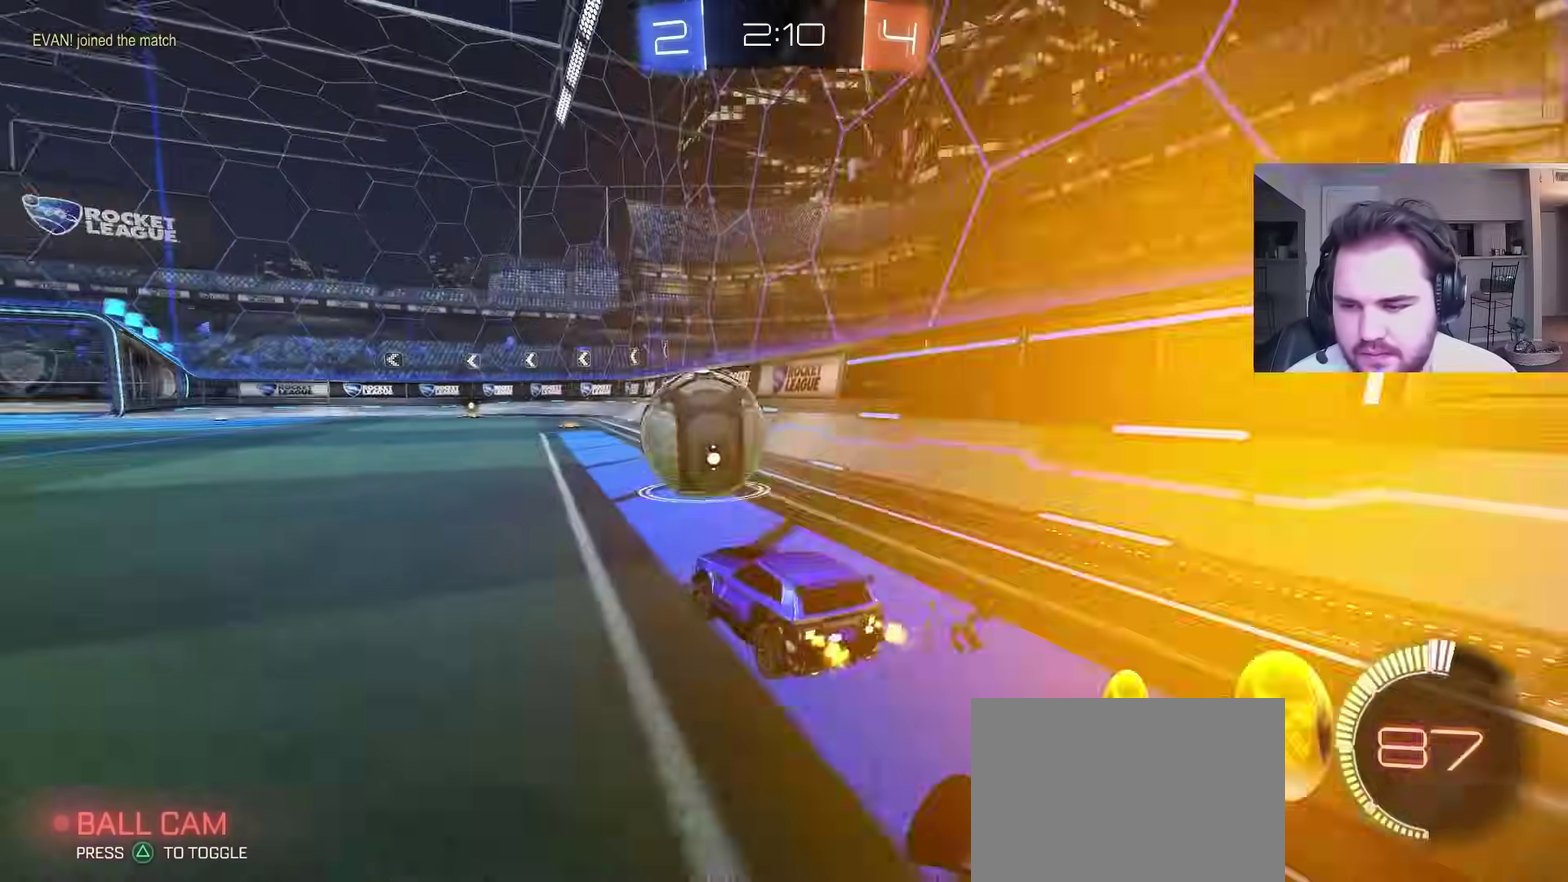
{"buttons": ["R2"], "left_stick": "up-left", "right_stick": "center", "events": [[100, "R2", "up"], [133, "left_stick", "center"], [283, "R2", "down"], [300, "TRIANGLE", "down"], [433, "TRIANGLE", "up"], [450, "left_stick", "up-left"]]}
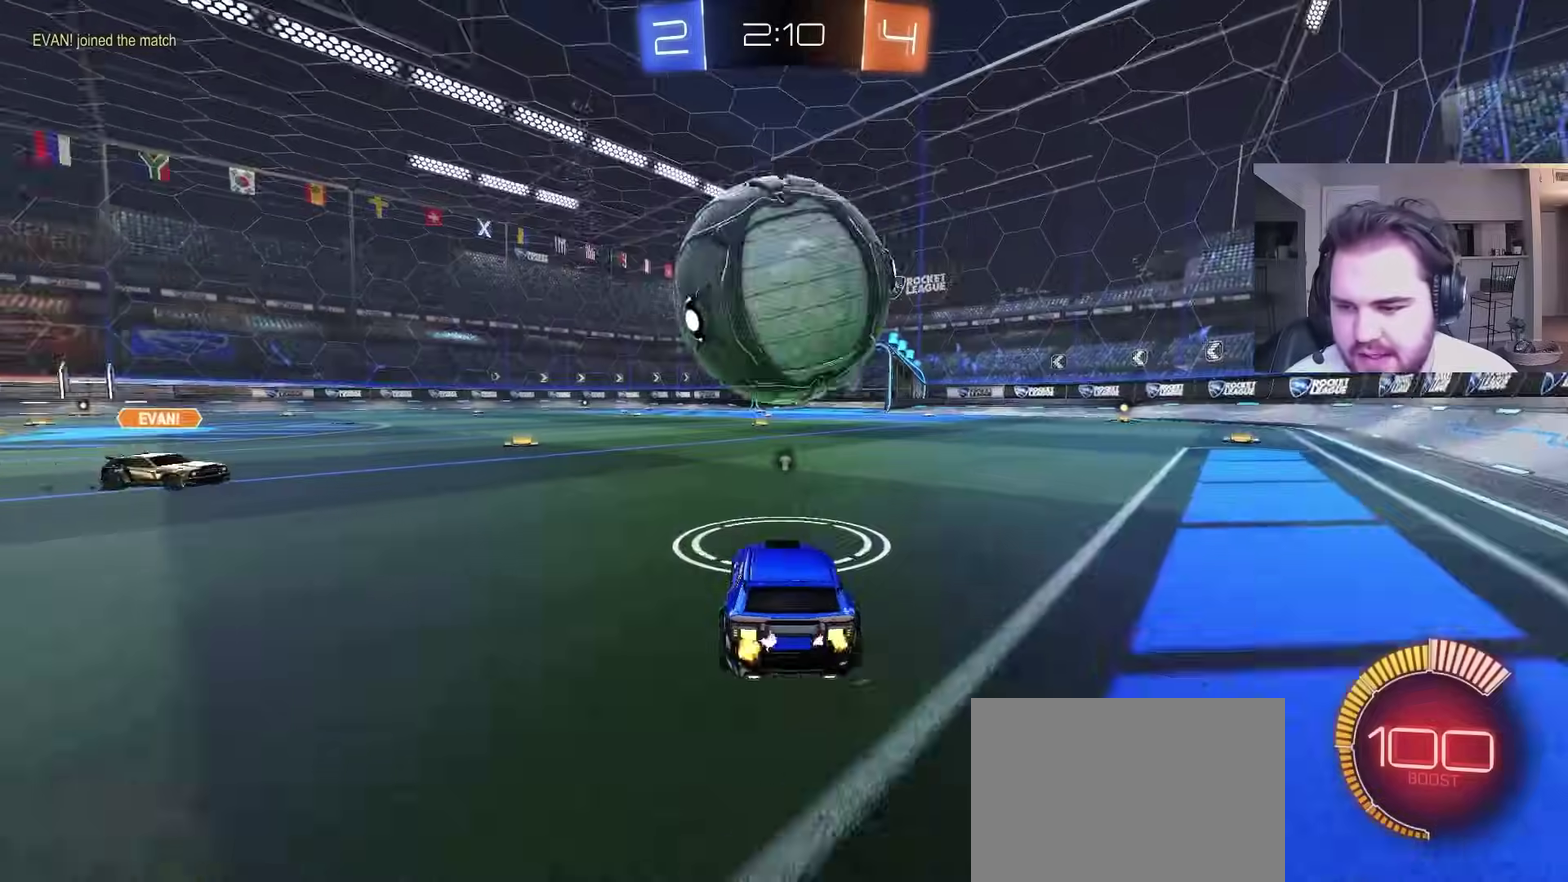
{"buttons": ["CROSS", "L1", "R2"], "left_stick": "down", "right_stick": "center", "events": [[133, "left_stick", "center"], [267, "left_stick", "left"], [283, "CROSS", "down"], [367, "L1", "down"], [467, "left_stick", "down"]]}
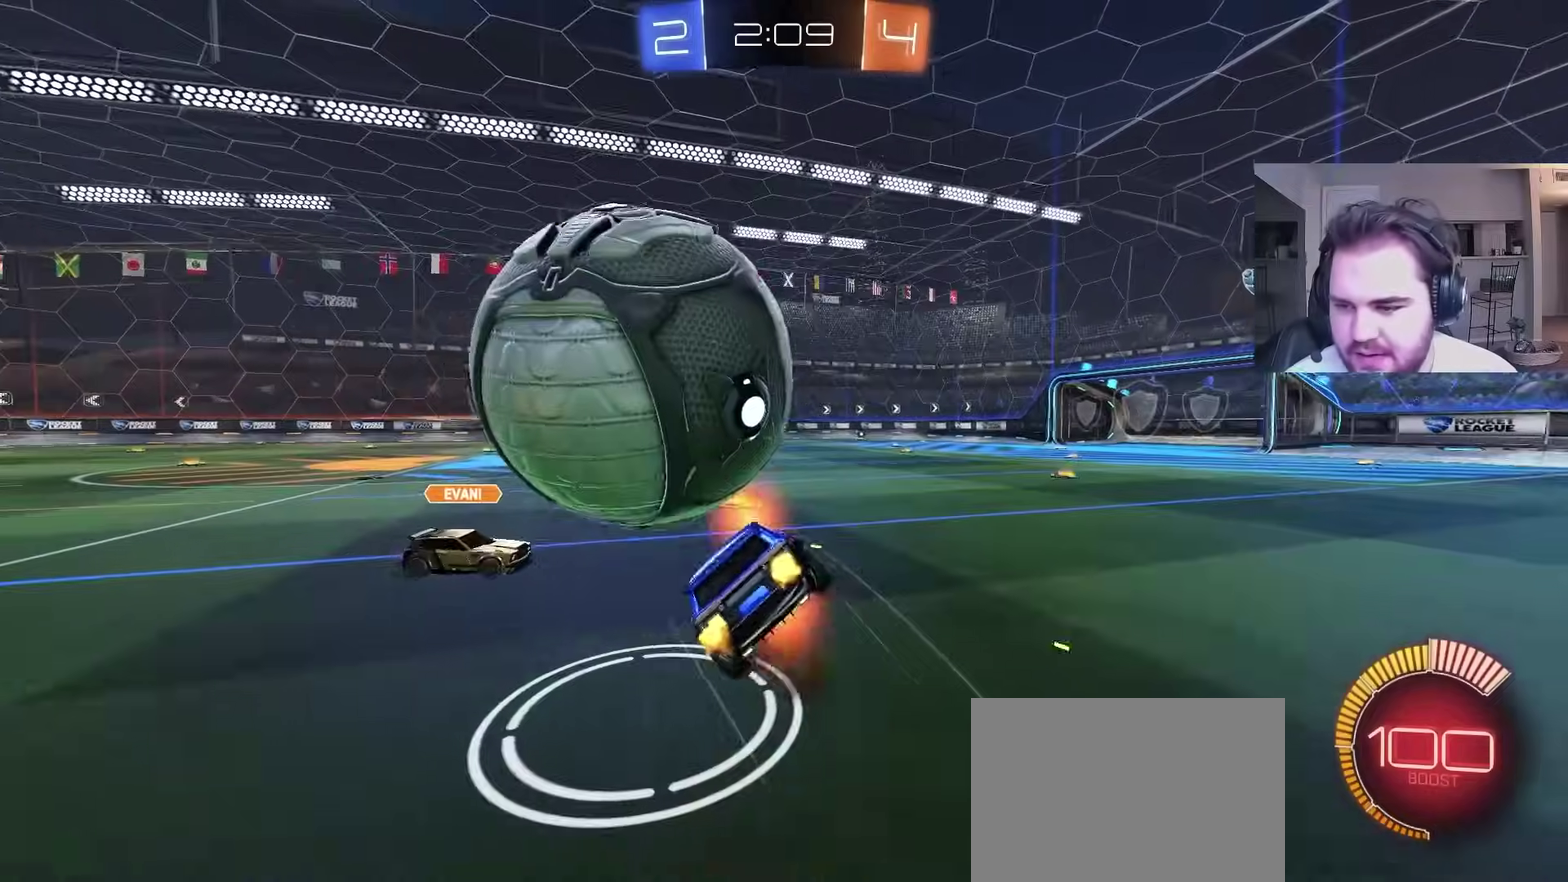
{"buttons": ["CIRCLE", "L1", "R2"], "left_stick": "down-left", "right_stick": "center", "events": [[33, "R2", "up"], [50, "L1", "up"], [100, "CIRCLE", "down"], [117, "CROSS", "up"], [183, "R2", "down"], [183, "TRIANGLE", "down"], [350, "L1", "down"], [367, "TRIANGLE", "up"], [367, "left_stick", "down-left"]]}
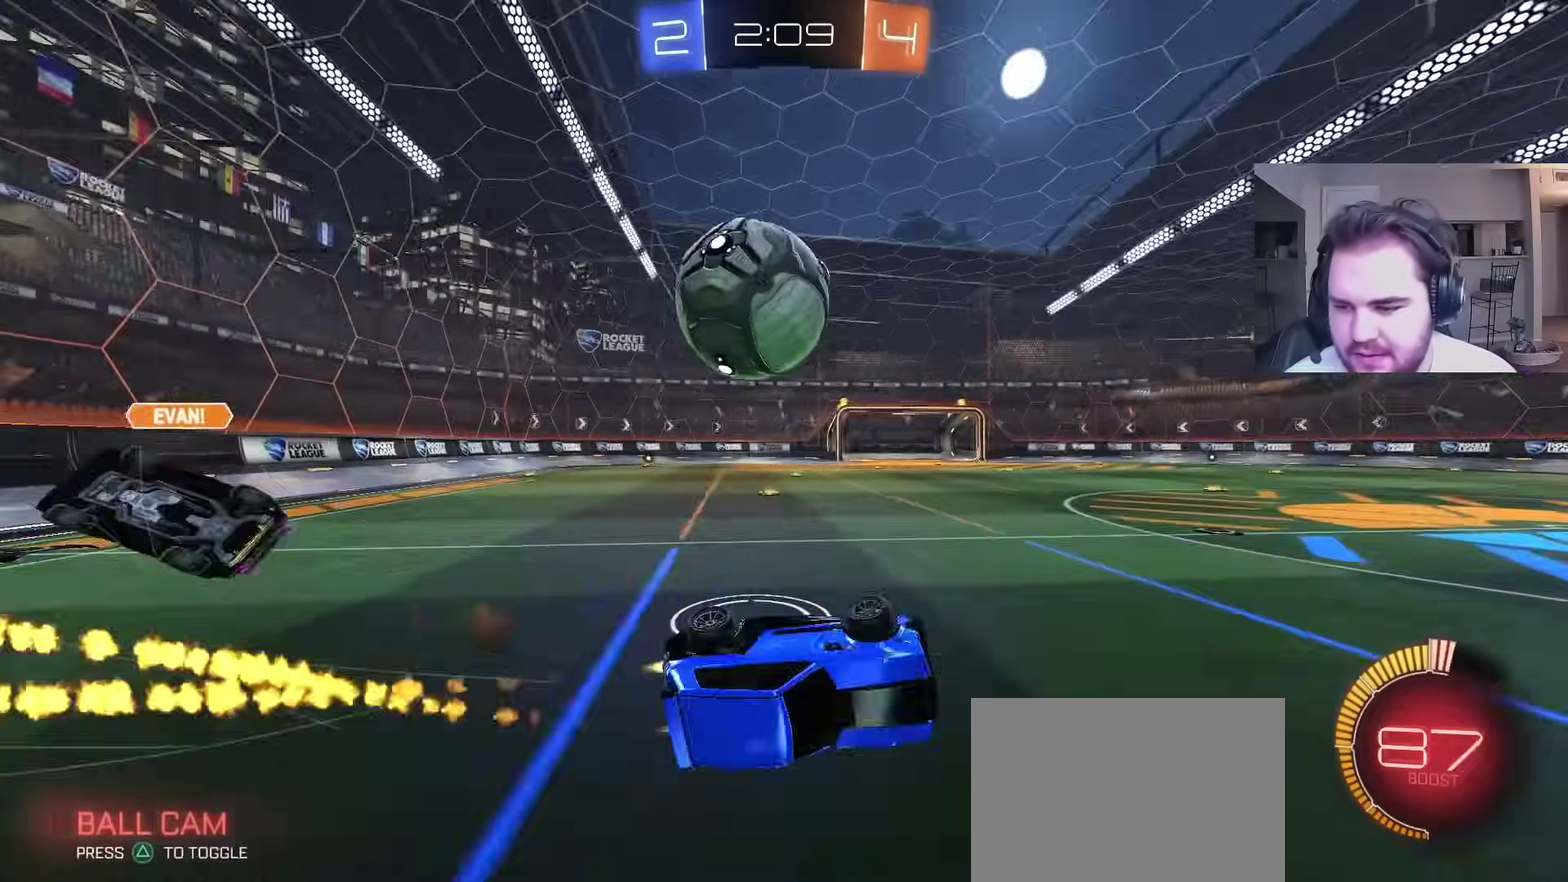
{"buttons": ["R2"], "left_stick": "left", "right_stick": "center", "events": [[50, "CIRCLE", "up"], [67, "left_stick", "left"], [83, "R2", "up"], [167, "L1", "up"], [183, "left_stick", "center"], [317, "left_stick", "left"], [383, "R2", "down"]]}
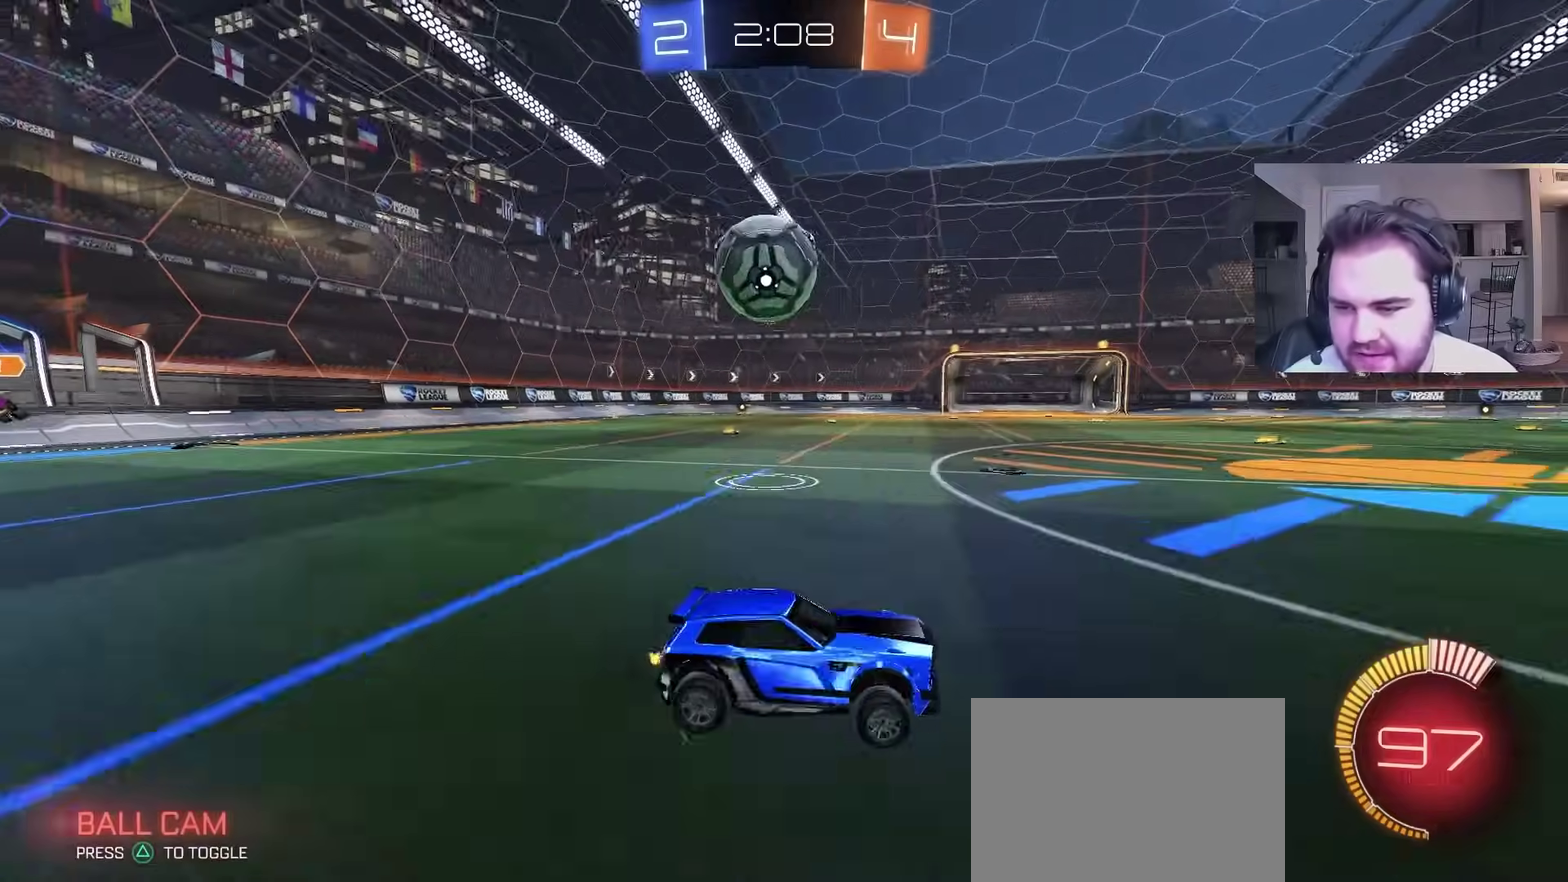
{"buttons": ["CIRCLE", "R2"], "left_stick": "left", "right_stick": "center", "events": [[117, "CIRCLE", "down"], [267, "CIRCLE", "up"], [483, "CIRCLE", "down"]]}
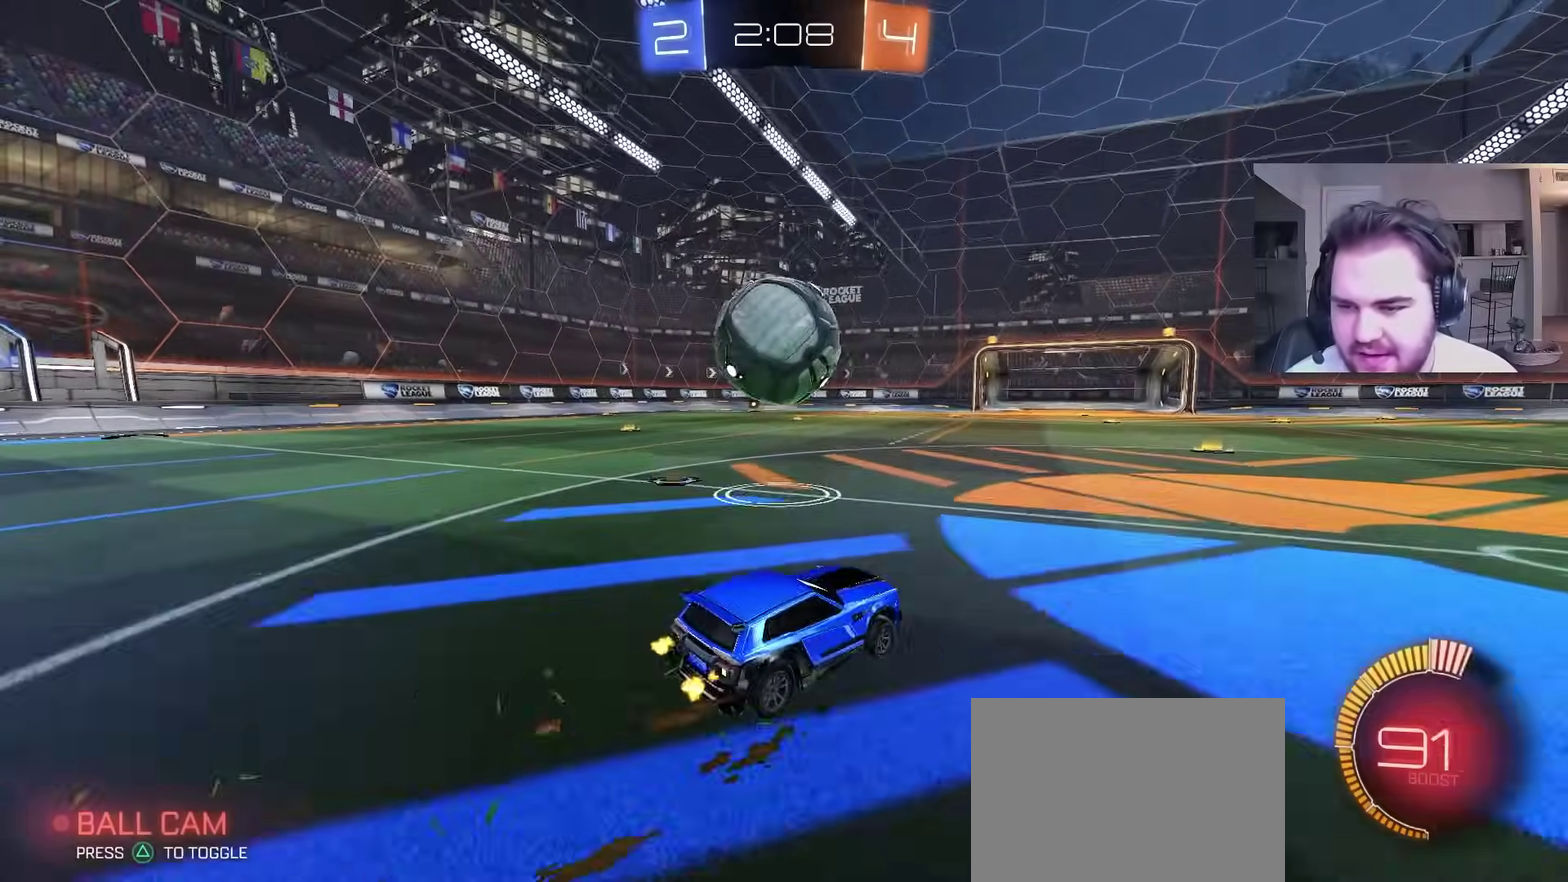
{"buttons": [], "left_stick": "left", "right_stick": "center", "events": [[67, "left_stick", "right"], [183, "left_stick", "left"], [317, "CIRCLE", "up"], [417, "R2", "up"]]}
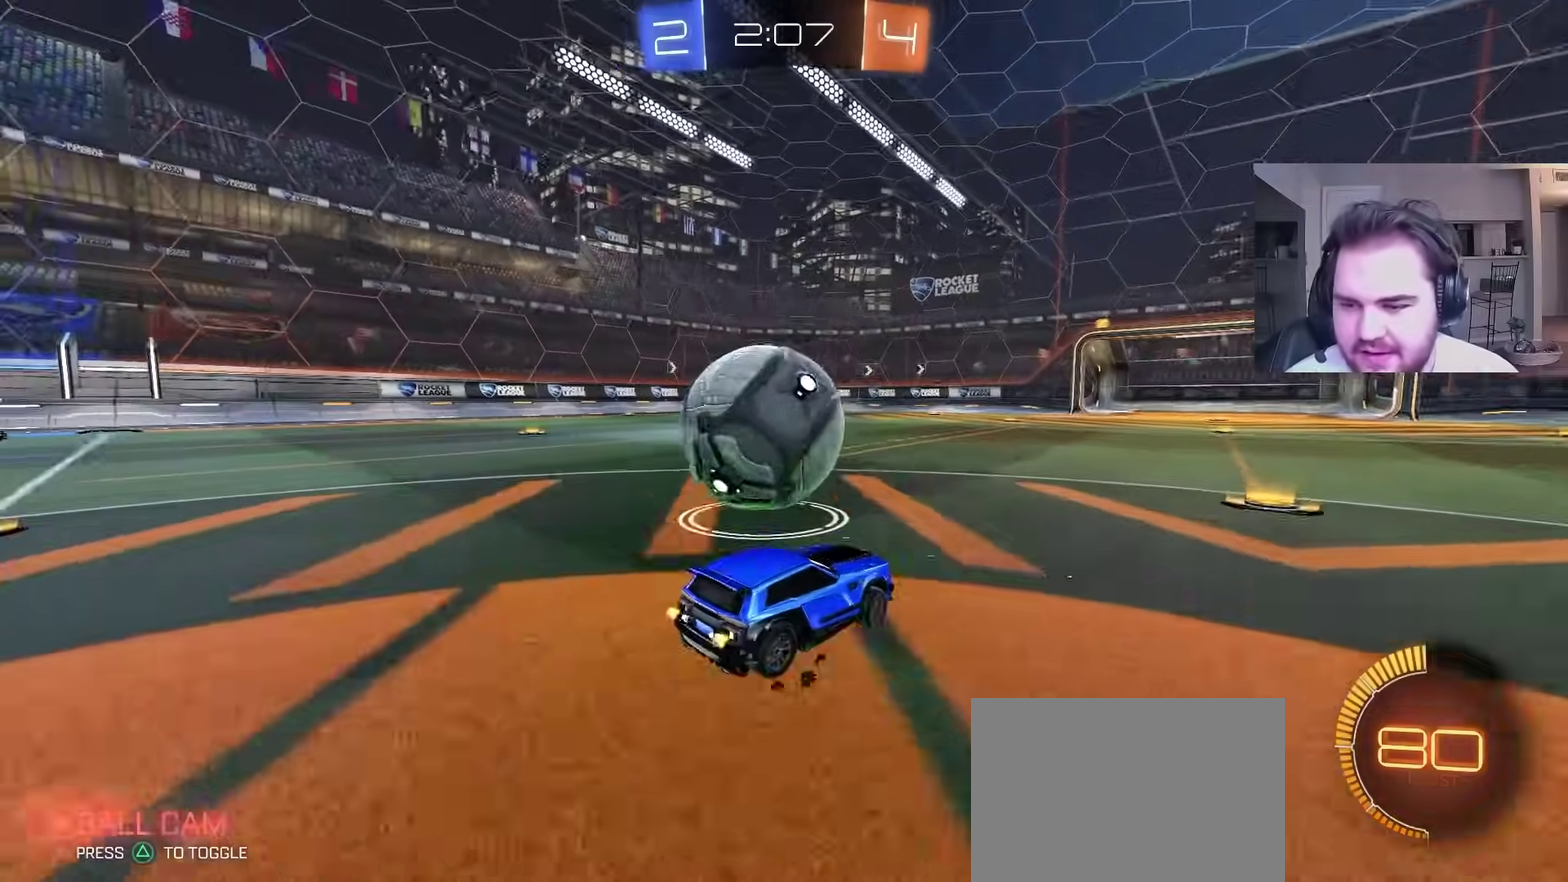
{"buttons": ["CIRCLE", "R2"], "left_stick": "up-right", "right_stick": "center", "events": [[150, "left_stick", "center"], [200, "CIRCLE", "down"], [217, "R2", "down"], [300, "CIRCLE", "up"], [400, "left_stick", "up-right"], [500, "CIRCLE", "down"]]}
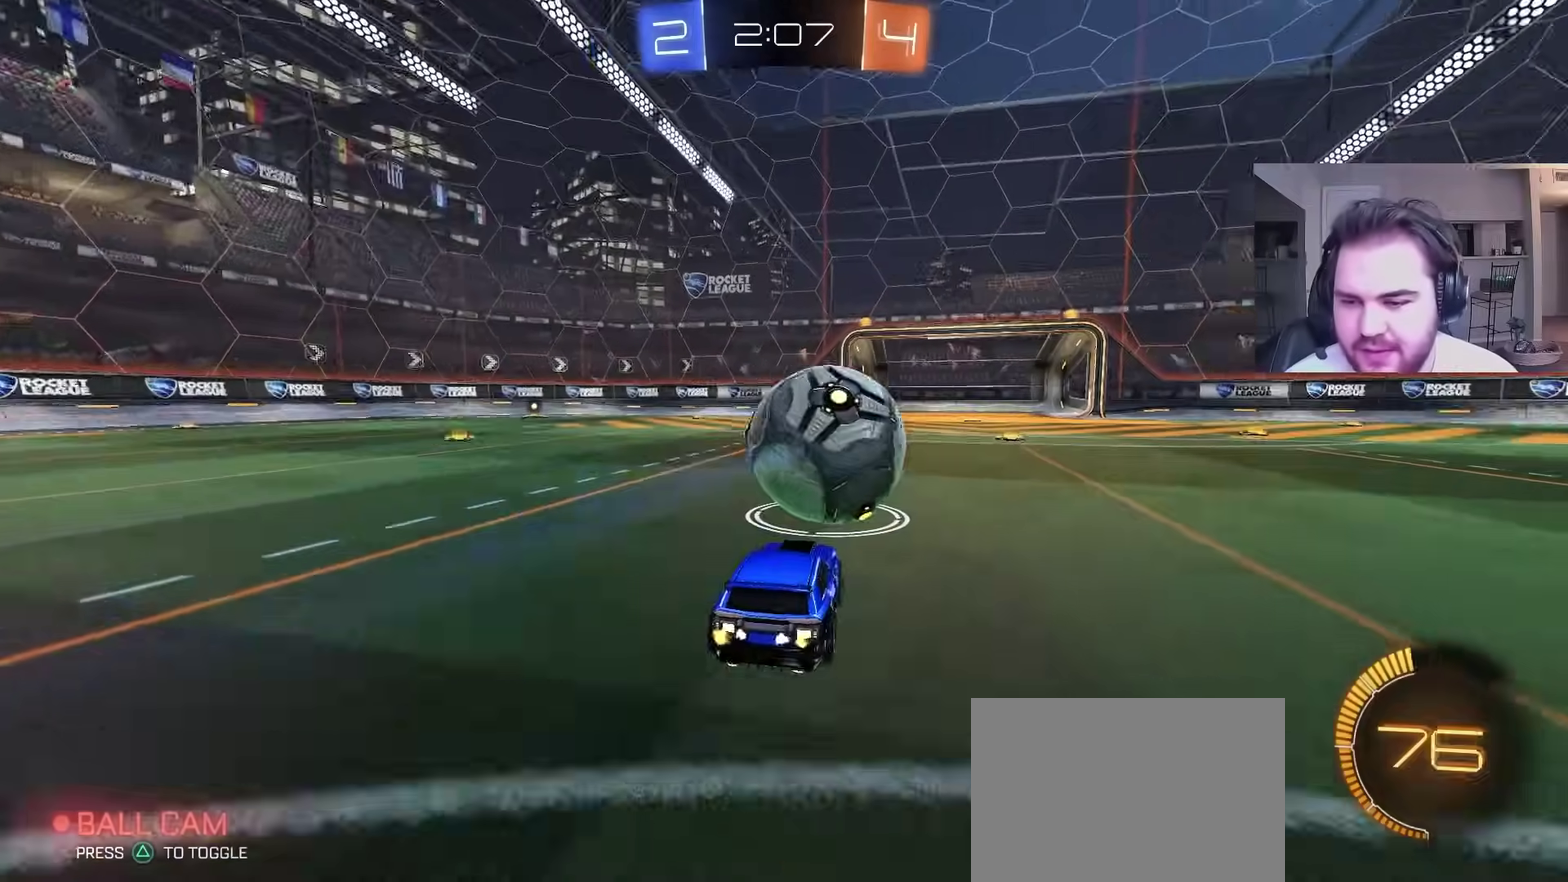
{"buttons": [], "left_stick": "up", "right_stick": "center", "events": [[17, "left_stick", "center"], [83, "CIRCLE", "up"], [150, "R2", "up"], [183, "left_stick", "up"], [267, "CROSS", "down"], [383, "CROSS", "up"]]}
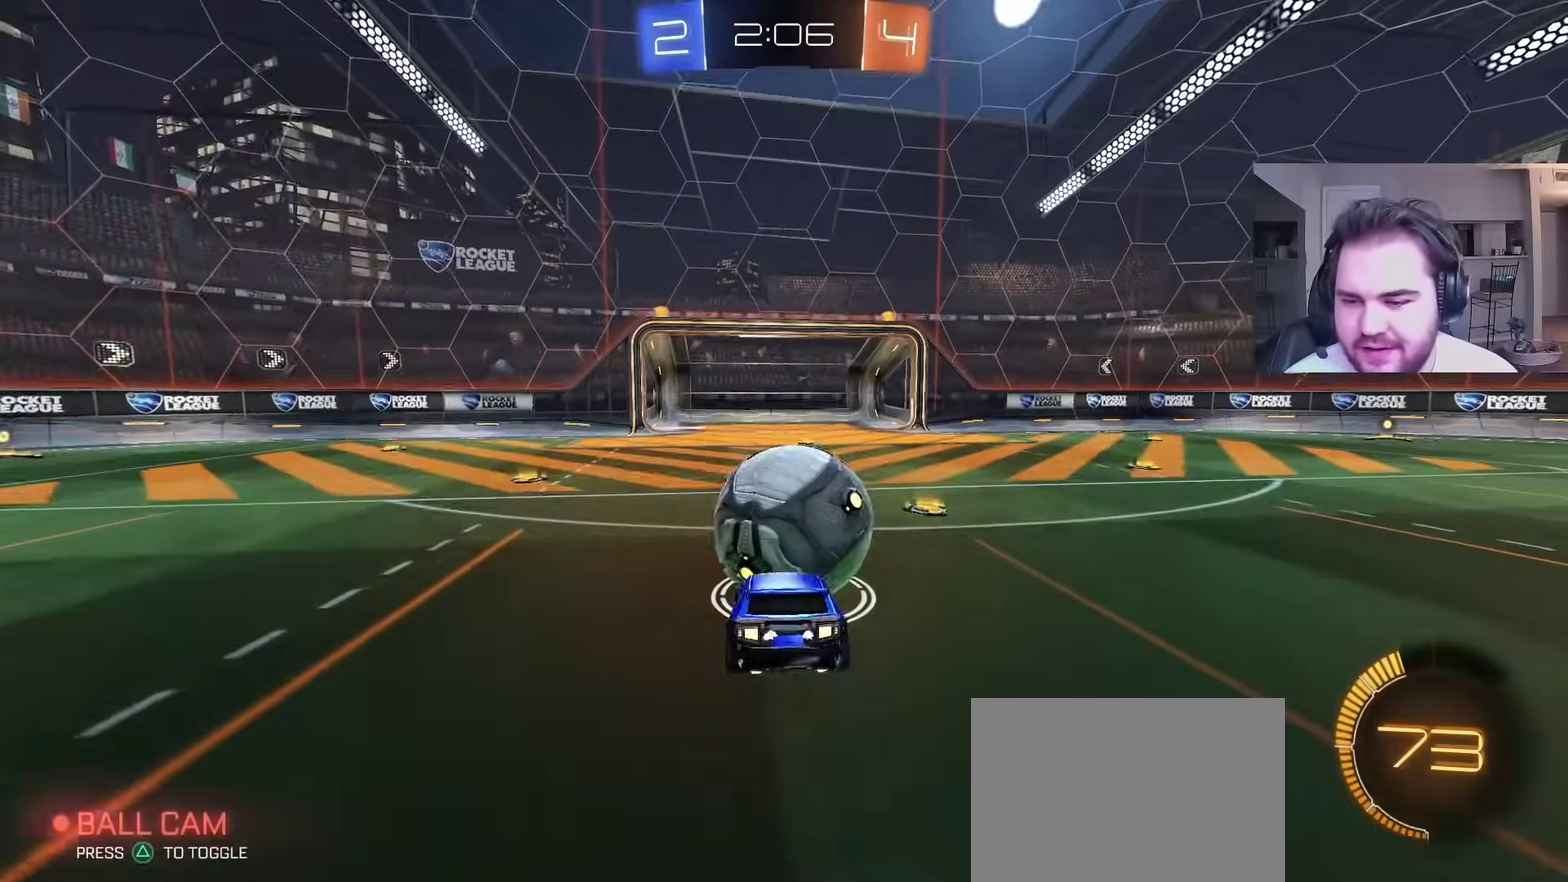
{"buttons": [], "left_stick": "down", "right_stick": "center", "events": [[83, "L1", "down"], [350, "L1", "up"], [350, "left_stick", "center"], [450, "left_stick", "down"]]}
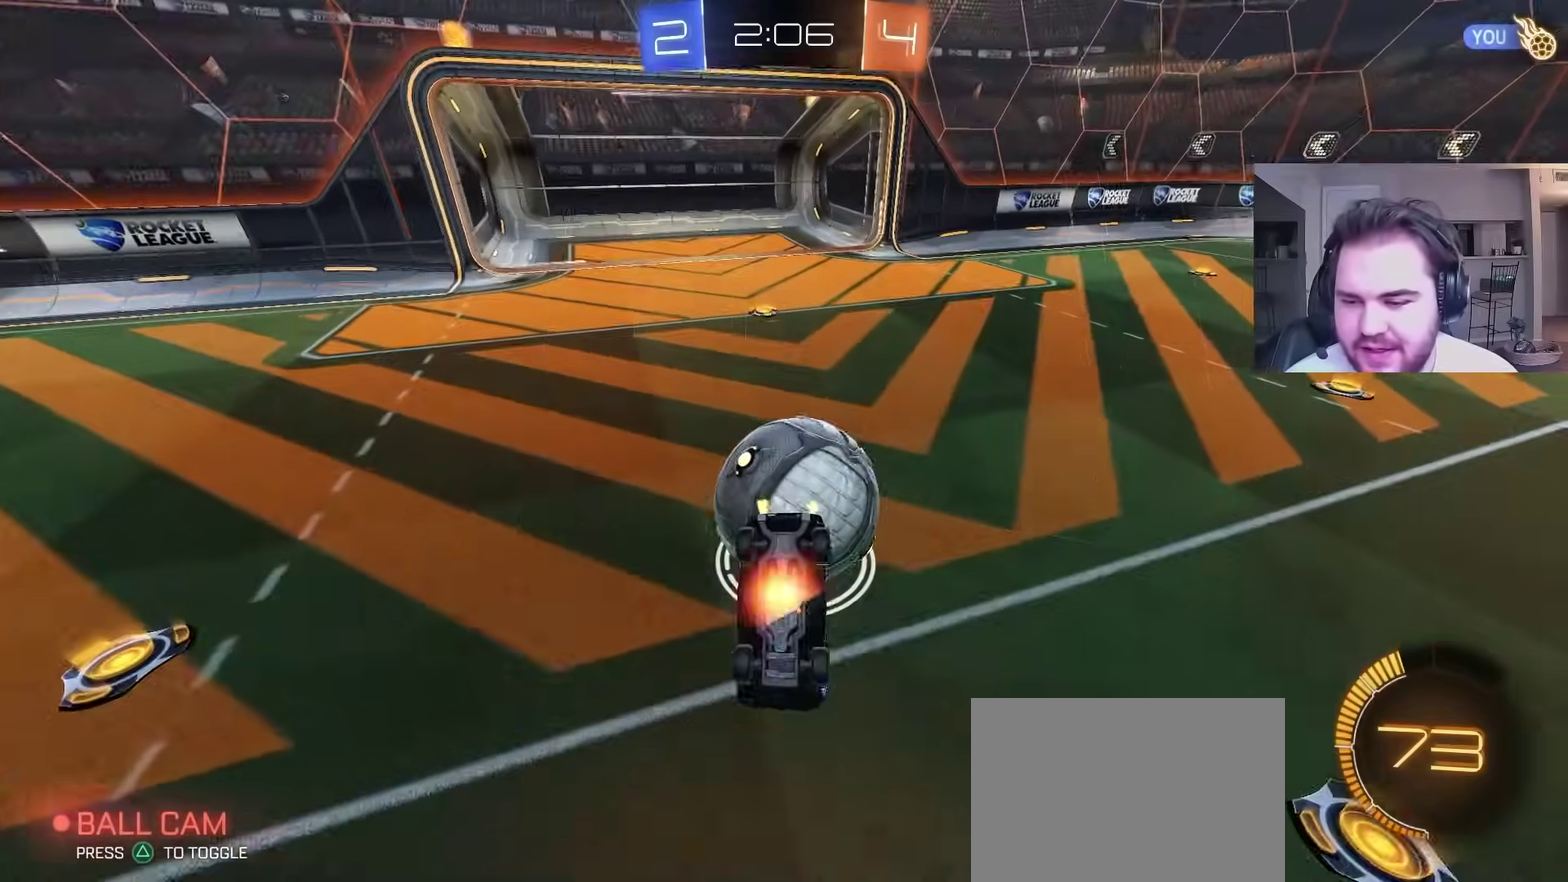
{"buttons": ["CIRCLE"], "left_stick": "up", "right_stick": "center", "events": [[17, "CROSS", "down"], [167, "CIRCLE", "down"], [233, "CROSS", "up"], [233, "left_stick", "center"], [283, "left_stick", "up"]]}
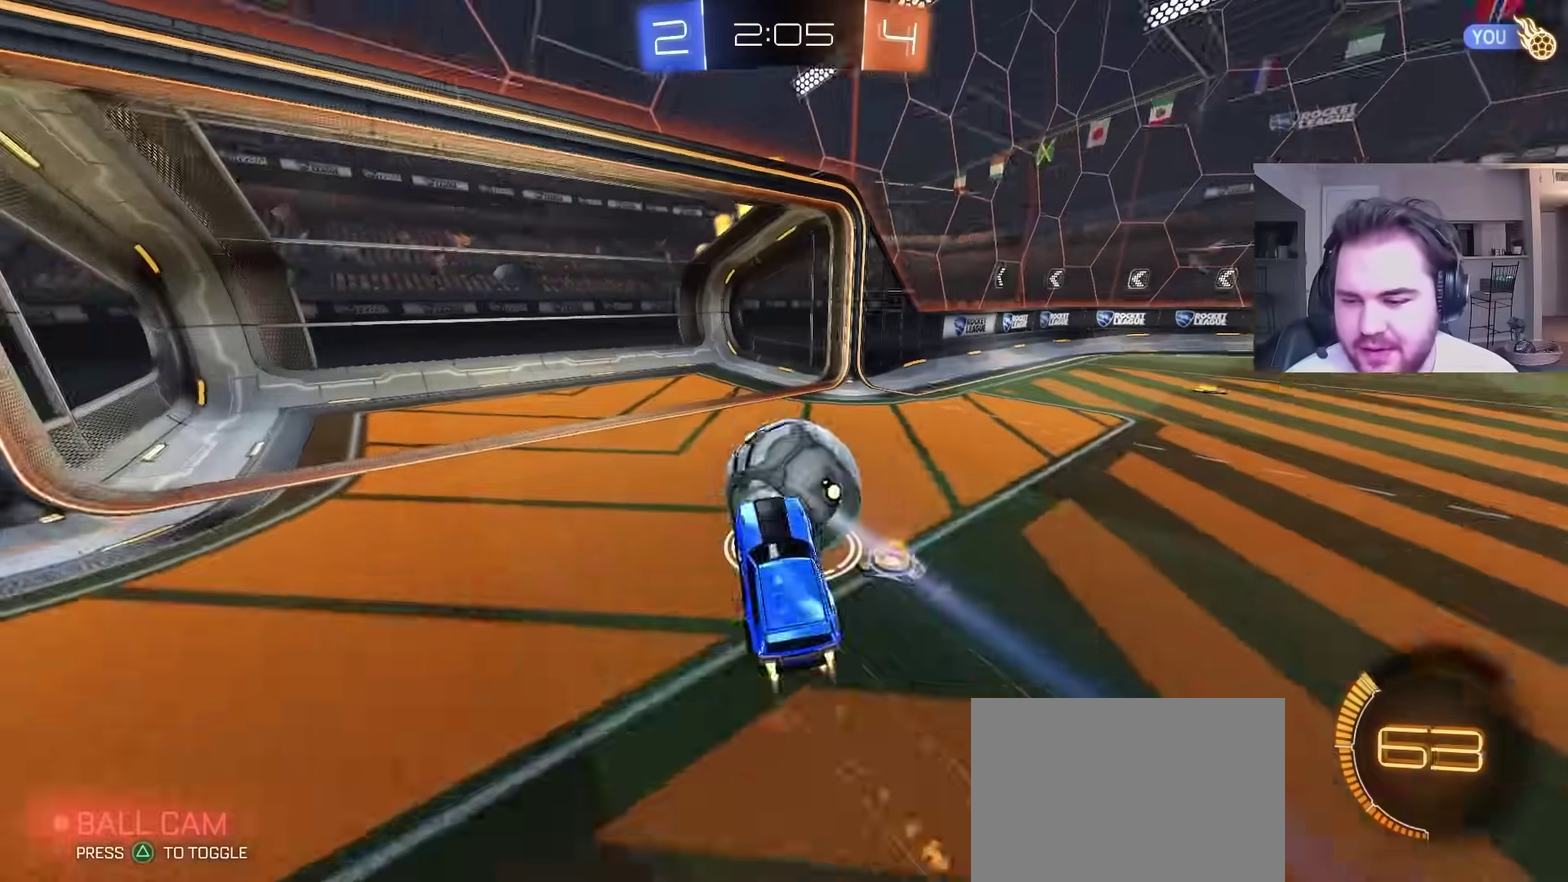
{"buttons": [], "left_stick": "up", "right_stick": "center", "events": [[167, "left_stick", "up-right"], [300, "left_stick", "up"], [467, "CIRCLE", "up"]]}
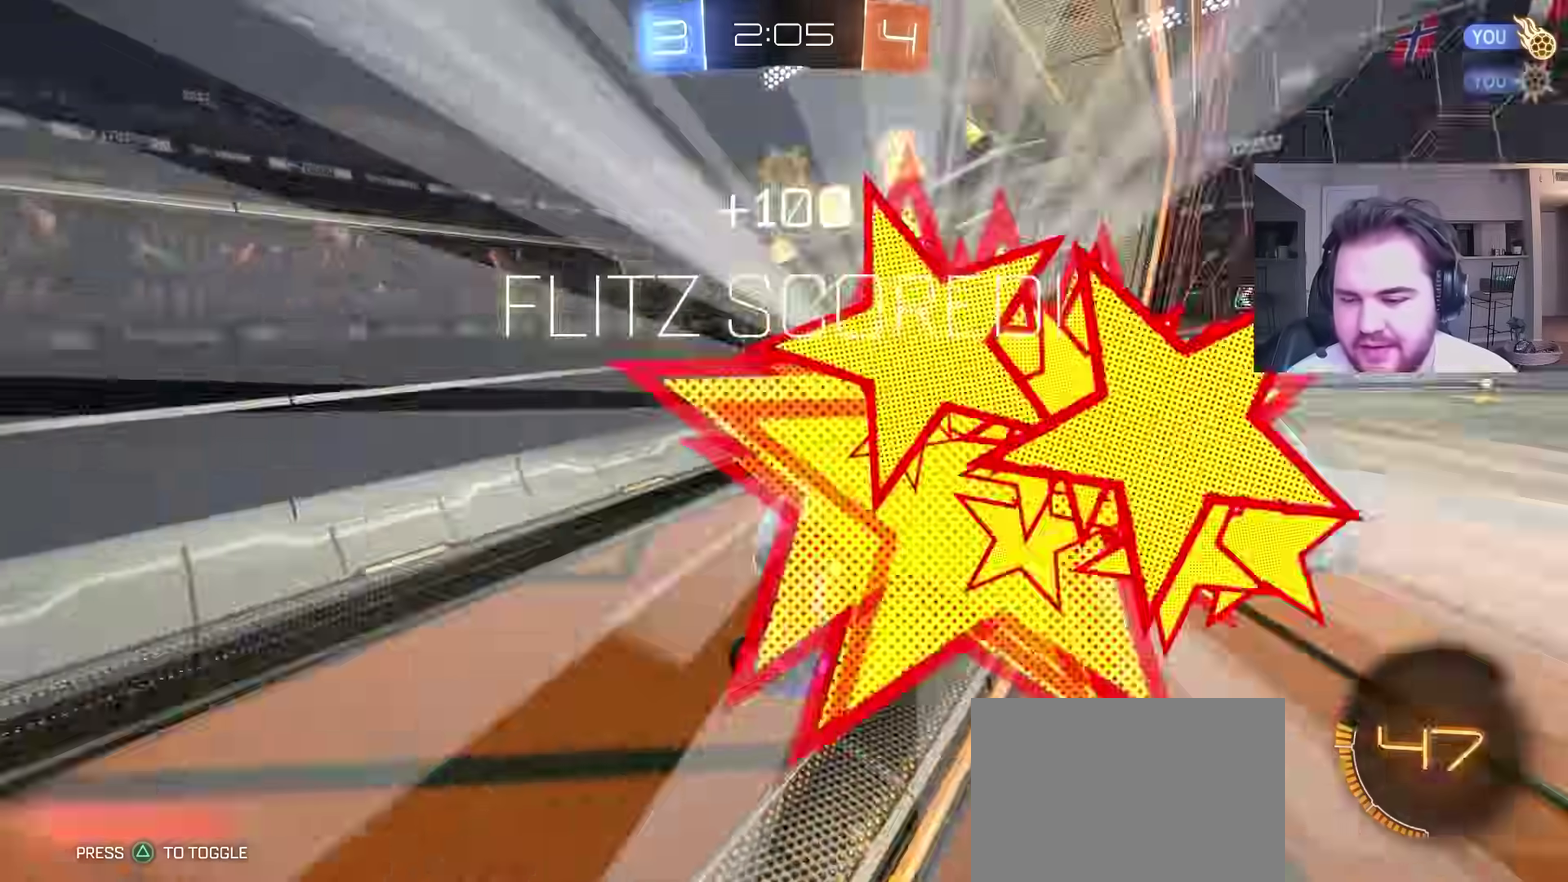
{"buttons": [], "left_stick": "up", "right_stick": "center", "events": [[133, "left_stick", "up-right"], [200, "TRIANGLE", "down"], [300, "TRIANGLE", "up"], [433, "left_stick", "up"]]}
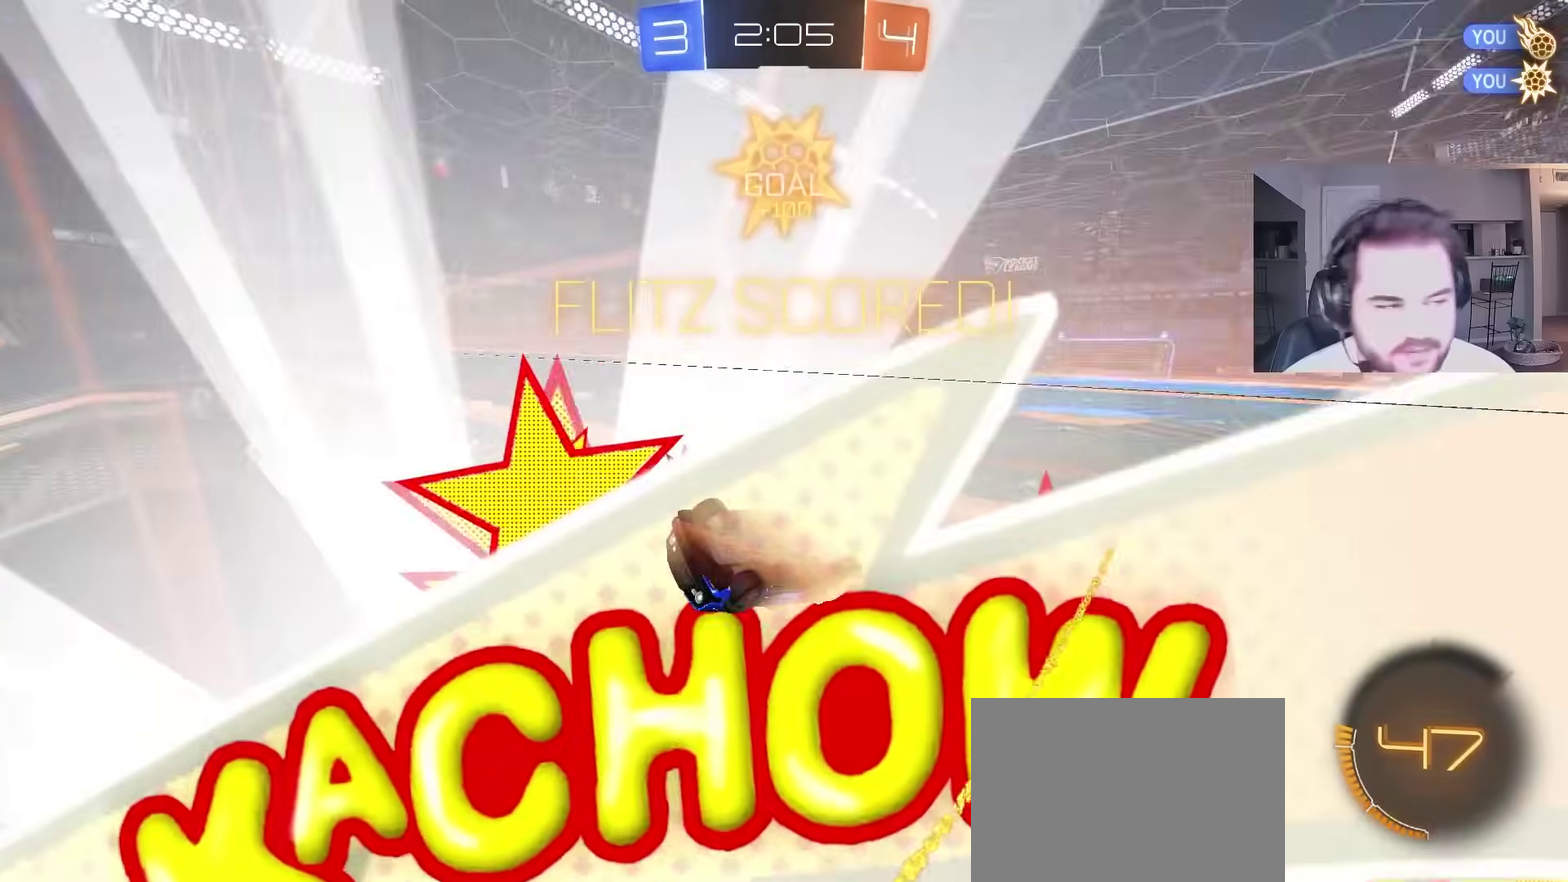
{"buttons": [], "left_stick": "down", "right_stick": "center", "events": [[67, "left_stick", "up-right"], [150, "left_stick", "right"], [400, "left_stick", "up-left"], [467, "left_stick", "down"]]}
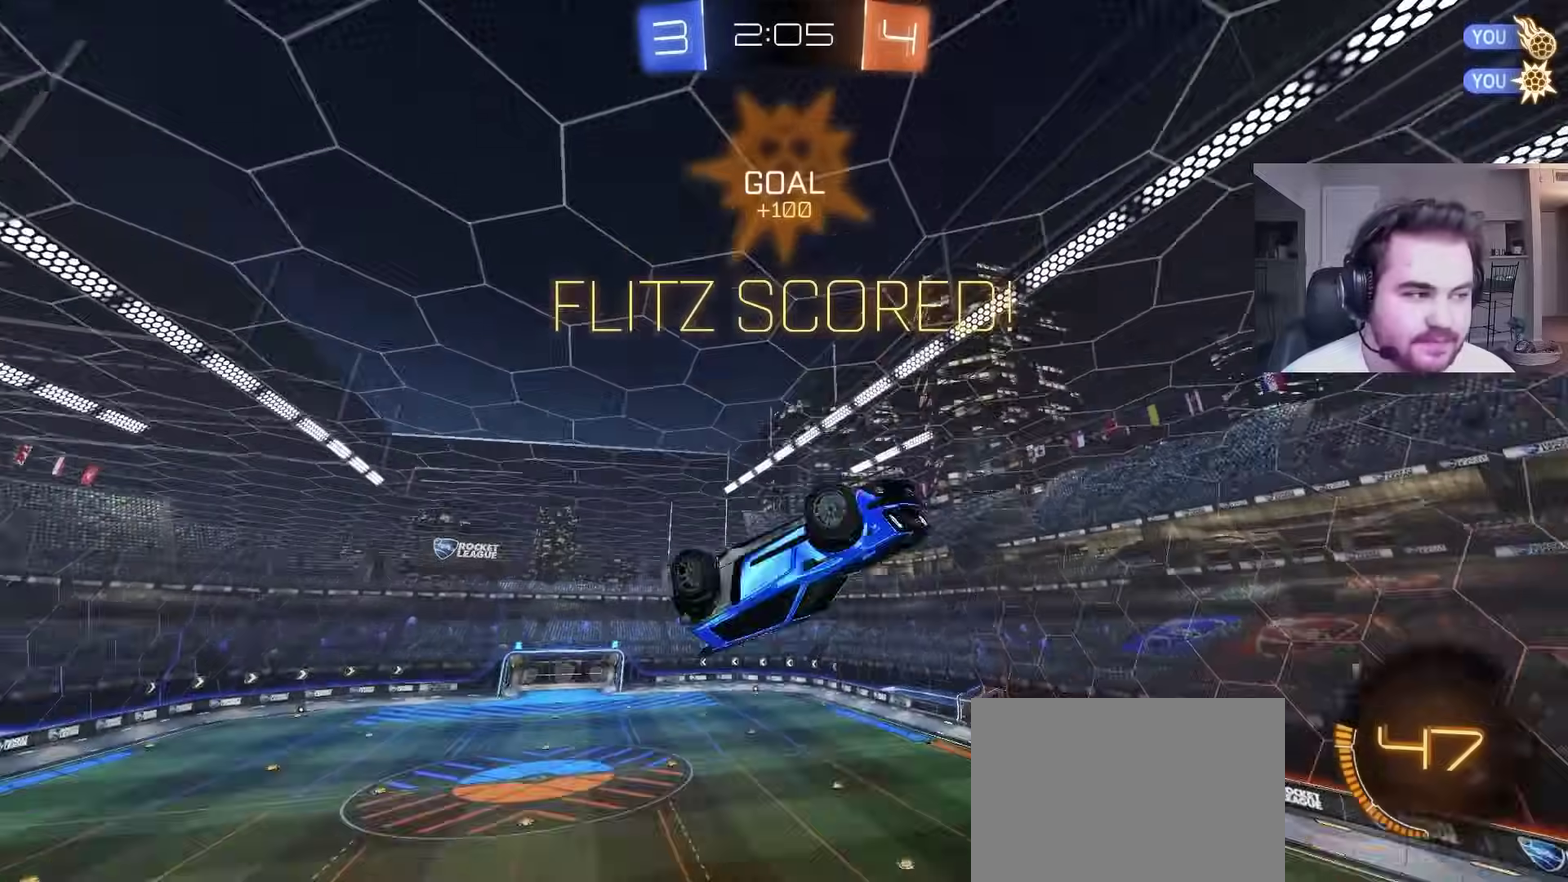
{"buttons": ["L1"], "left_stick": "up", "right_stick": "center", "events": [[250, "left_stick", "center"], [283, "L1", "down"], [300, "left_stick", "up"]]}
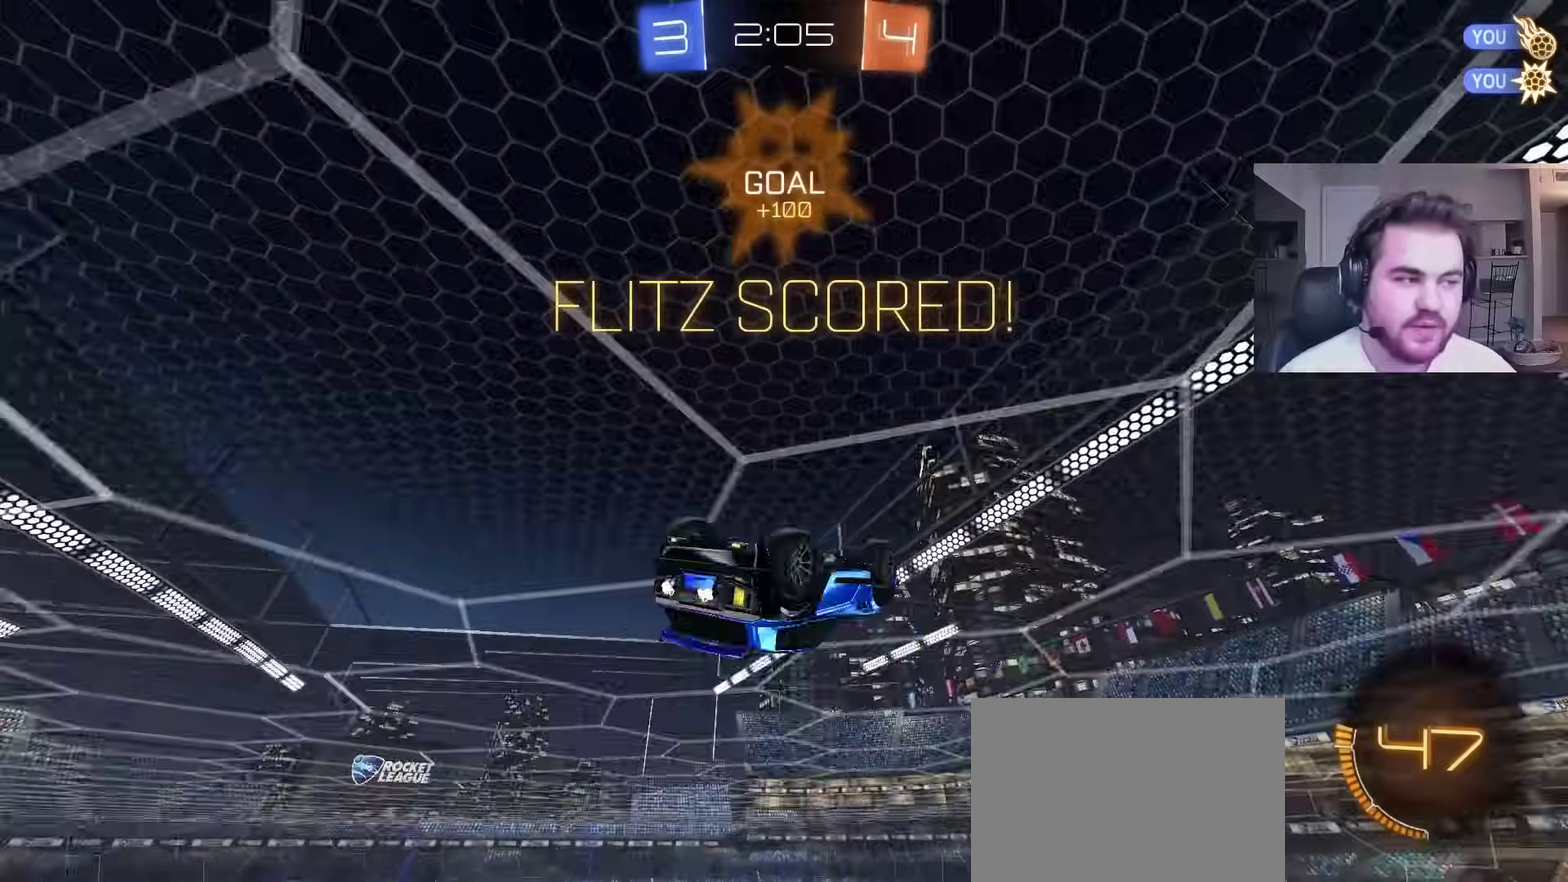
{"buttons": ["CROSS", "L1"], "left_stick": "down", "right_stick": "center", "events": [[150, "left_stick", "center"], [250, "CROSS", "down"], [250, "left_stick", "up-right"], [333, "CROSS", "up"], [383, "CROSS", "down"], [450, "left_stick", "down"]]}
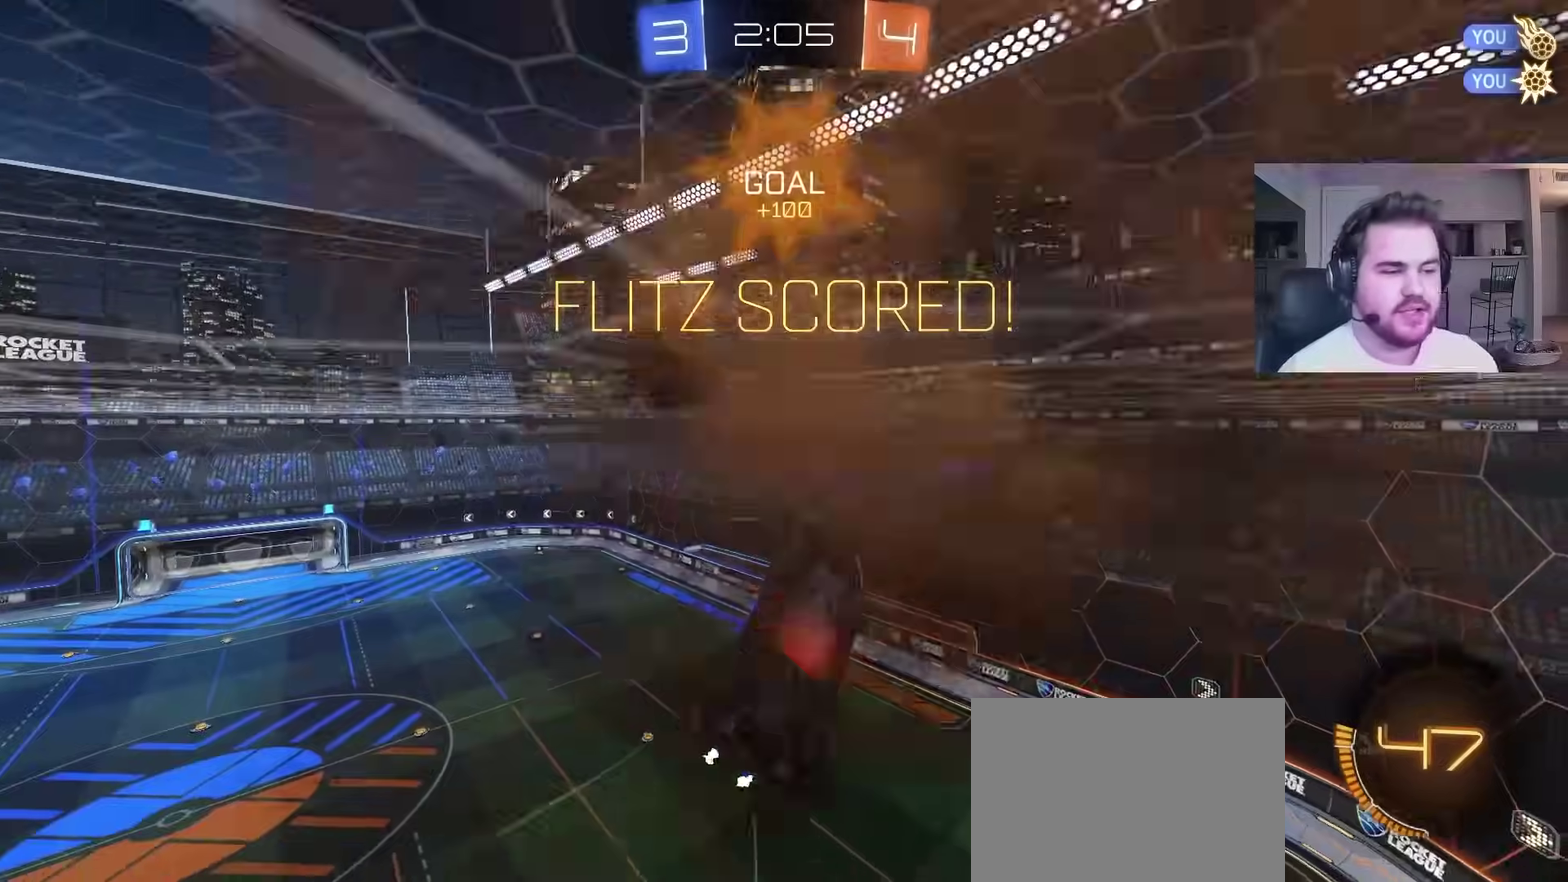
{"buttons": [], "left_stick": "left", "right_stick": "center", "events": [[67, "CROSS", "up"], [133, "L1", "up"], [367, "left_stick", "down-left"], [450, "left_stick", "left"]]}